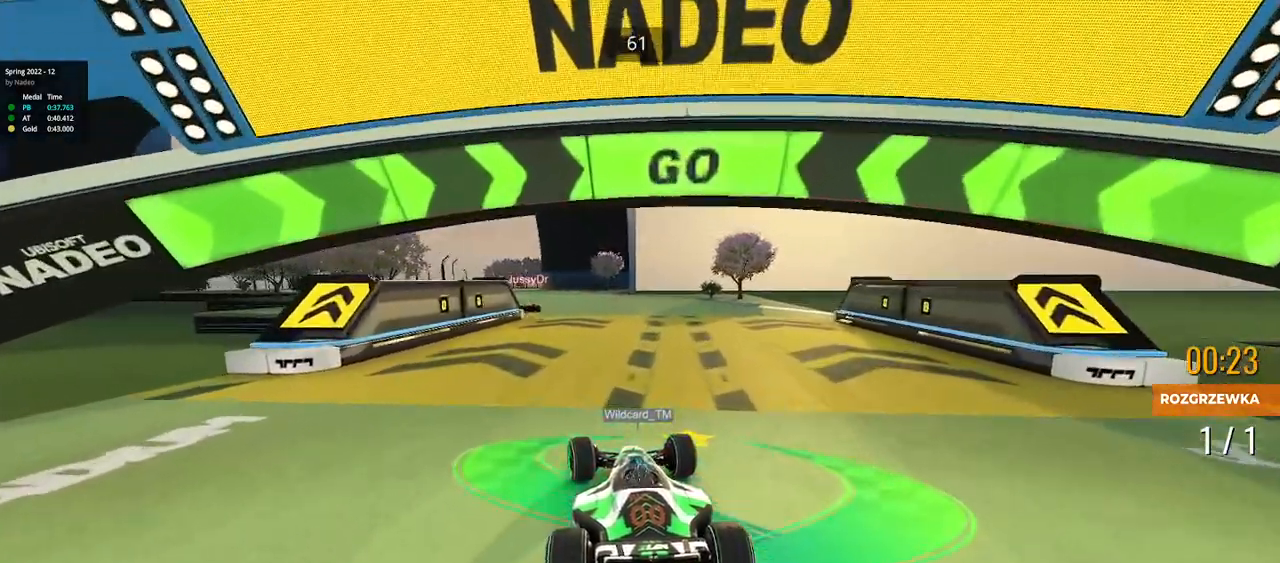
Gameplay with keyboard; each line is a JSON object with the keys held at the frame after it. "events" lists presses ("down") and releases ("up") of "down", "left", "right" and "up" between this image and that frame as [ms after this image, input, new state], when the widget could be followed in between. No other keys are recorded. Mouse input is not recorded.
{"keys": ["left", "up"], "events": [[183, "left", "up"], [500, "left", "down"]]}
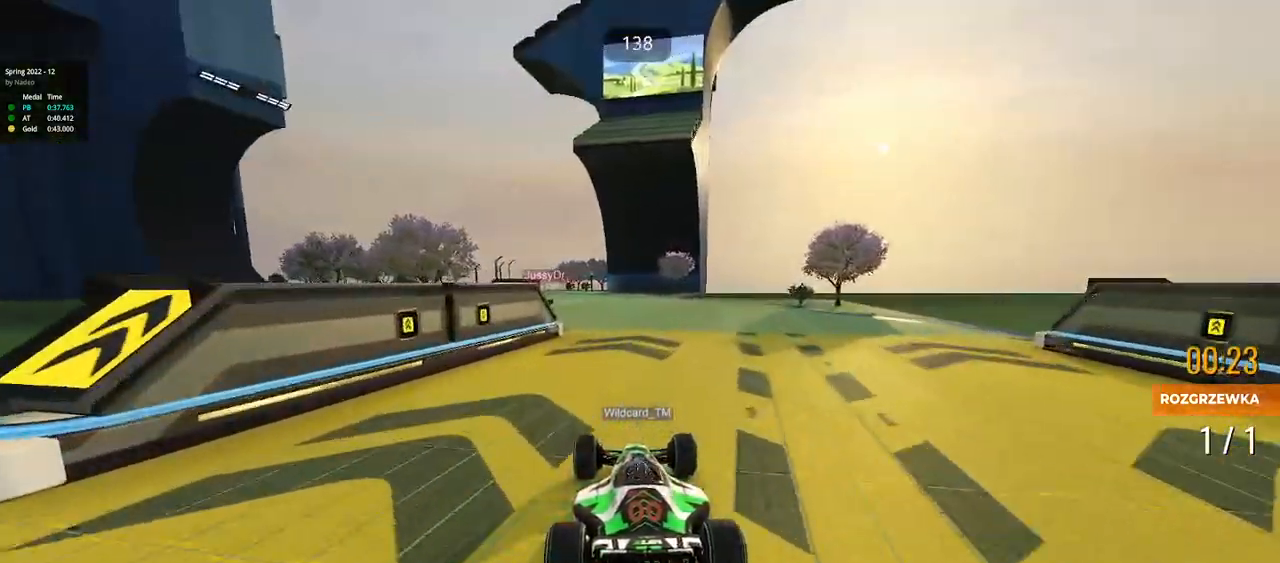
{"keys": ["up"], "events": [[400, "left", "up"]]}
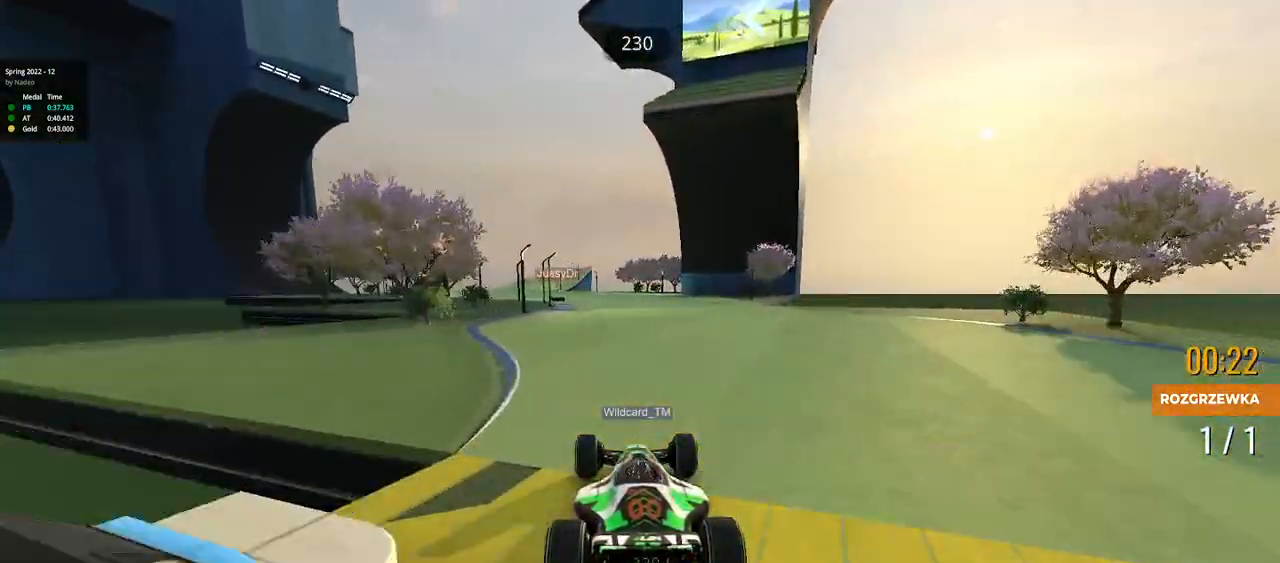
{"keys": ["left", "up"], "events": [[50, "left", "down"], [217, "left", "up"], [317, "left", "down"]]}
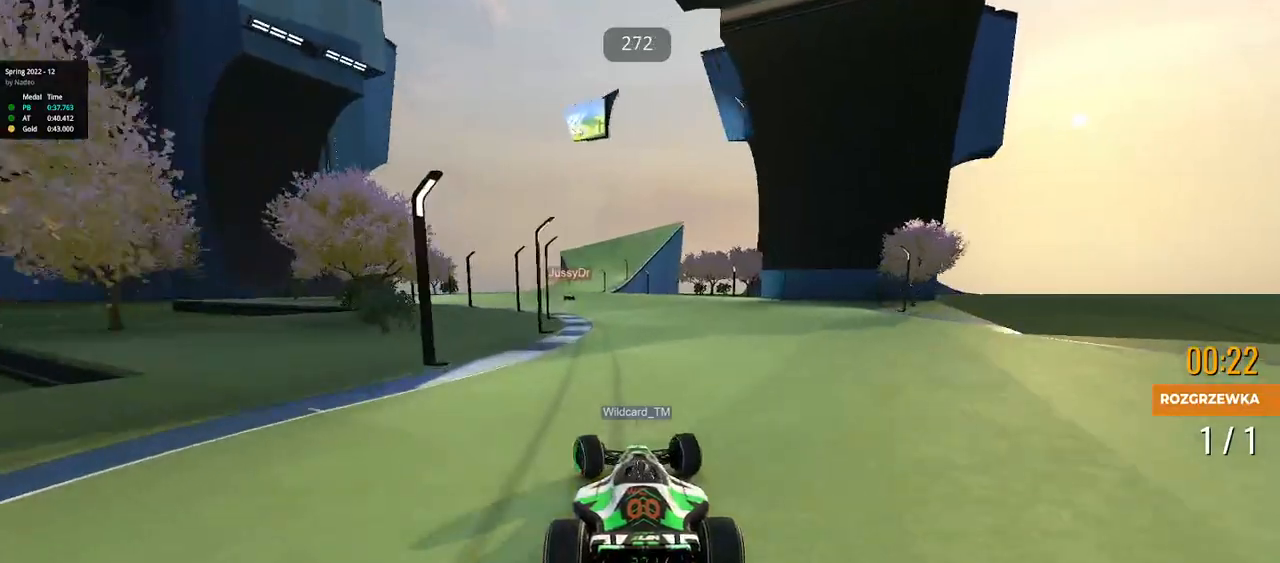
{"keys": ["right", "up"], "events": [[233, "left", "up"], [317, "right", "down"]]}
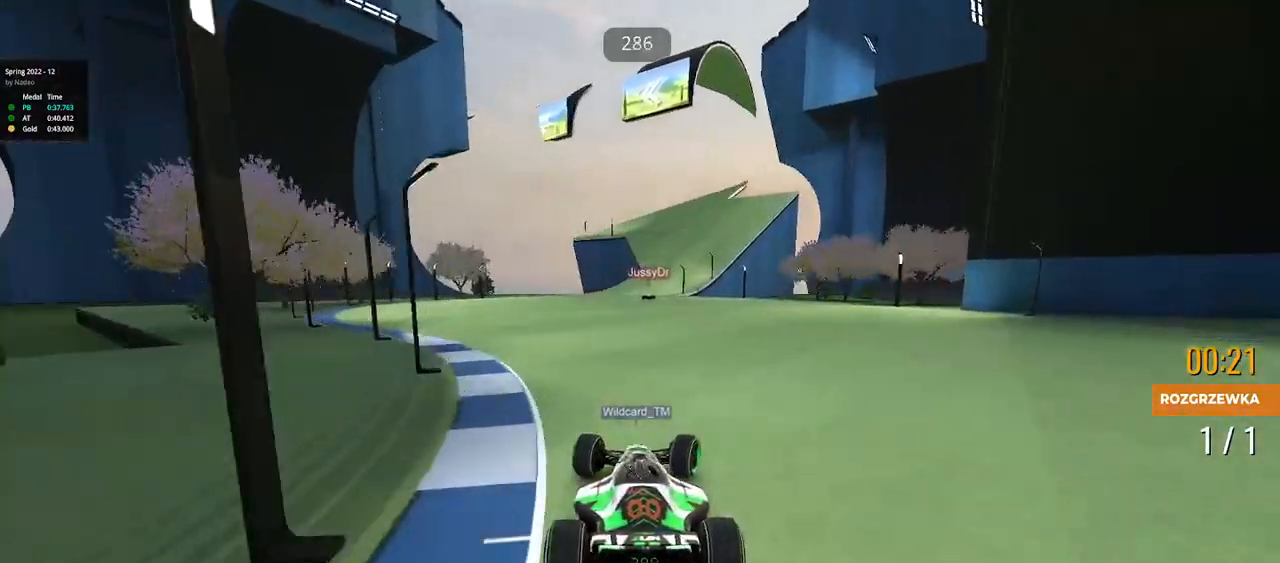
{"keys": ["right", "up"], "events": [[133, "right", "up"], [150, "left", "down"], [483, "left", "up"], [500, "right", "down"]]}
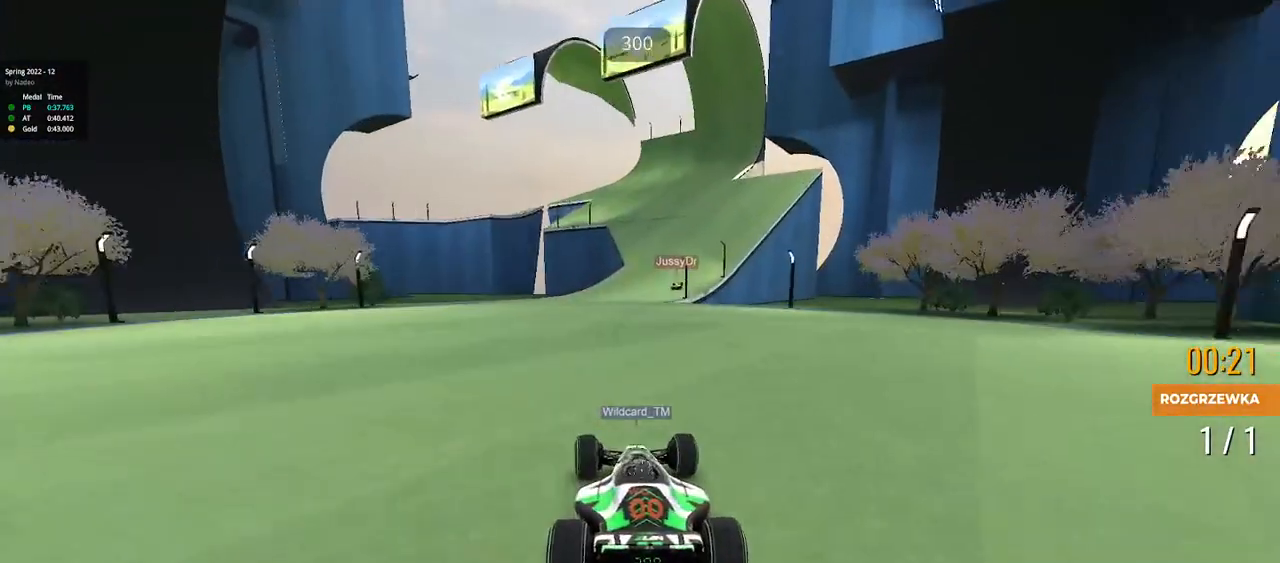
{"keys": ["right", "up"], "events": []}
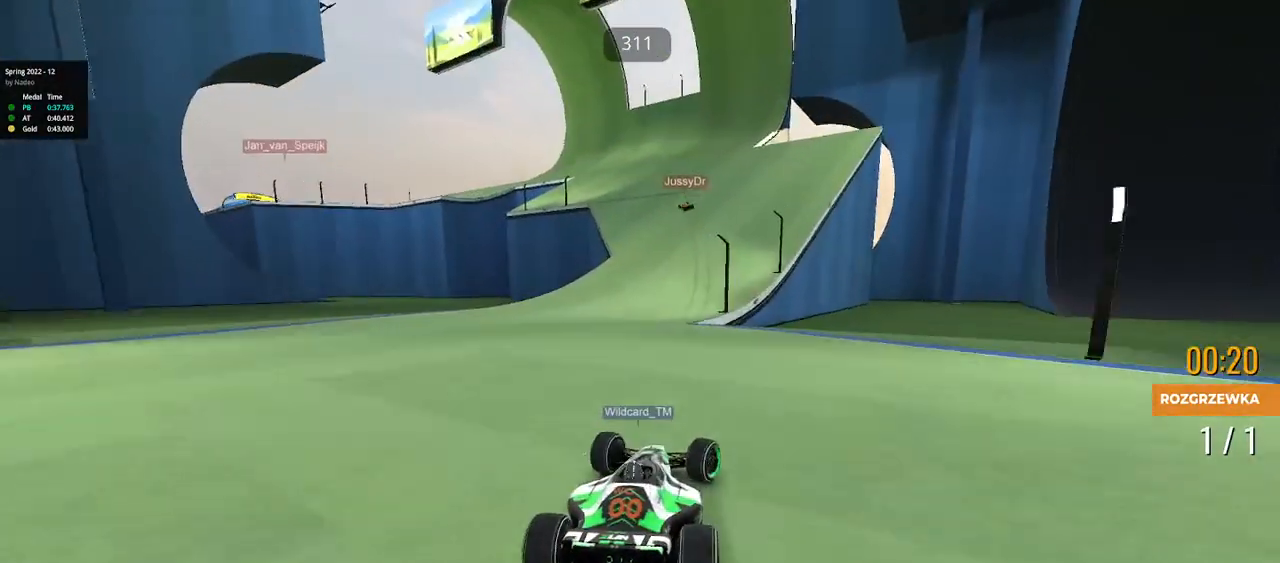
{"keys": ["left", "up"], "events": [[83, "right", "up"], [283, "left", "down"]]}
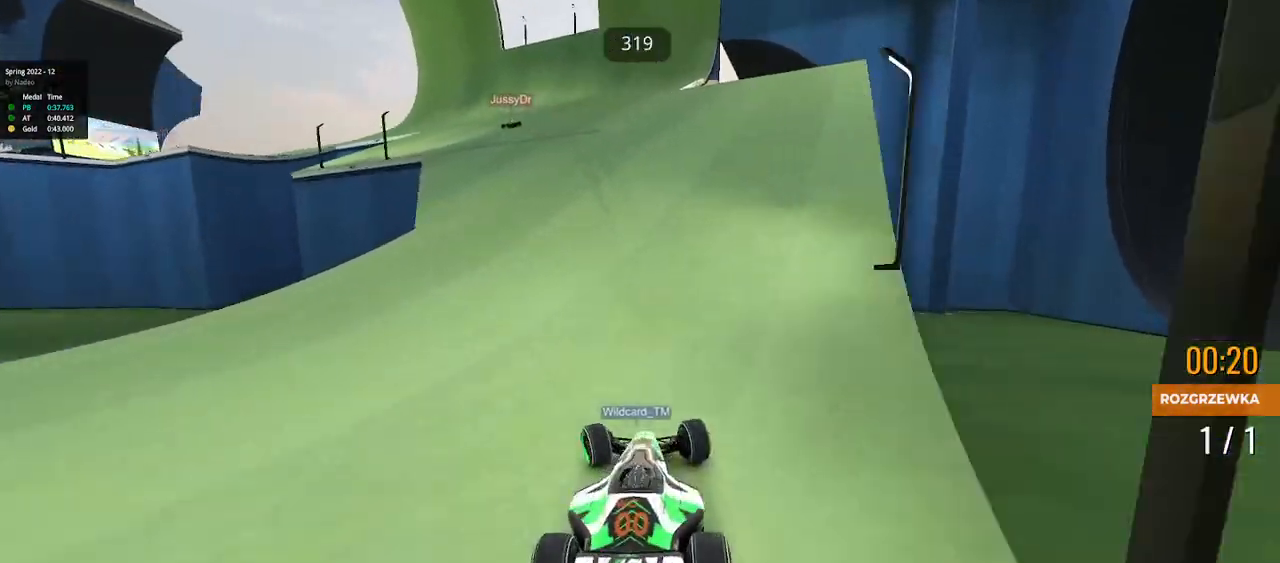
{"keys": ["left", "up"], "events": []}
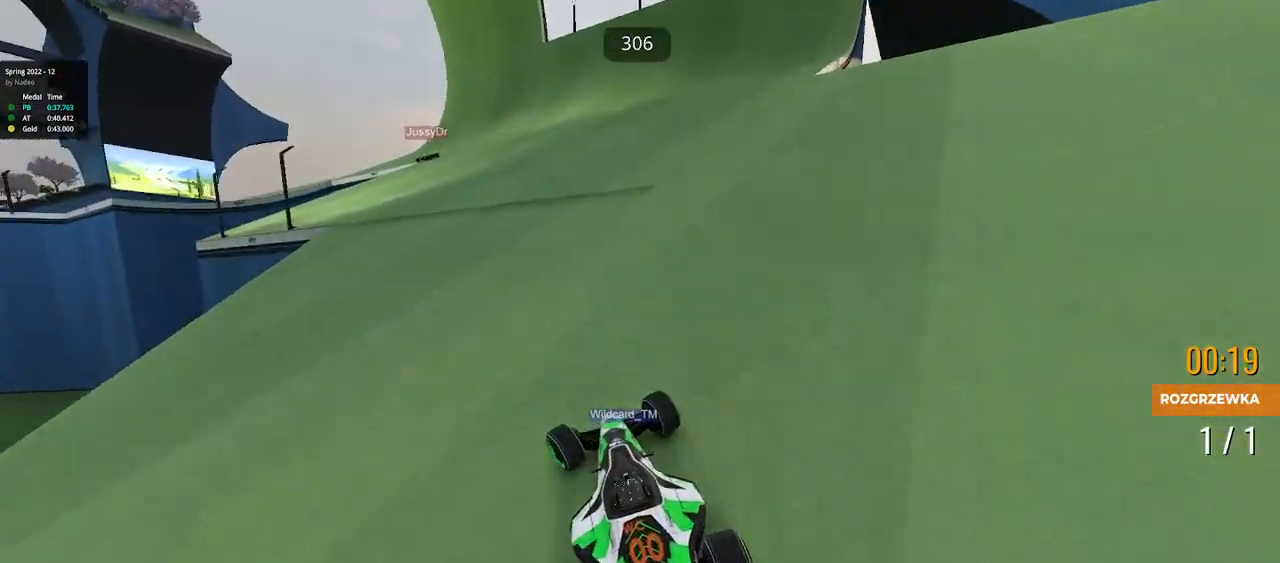
{"keys": ["left", "up"], "events": []}
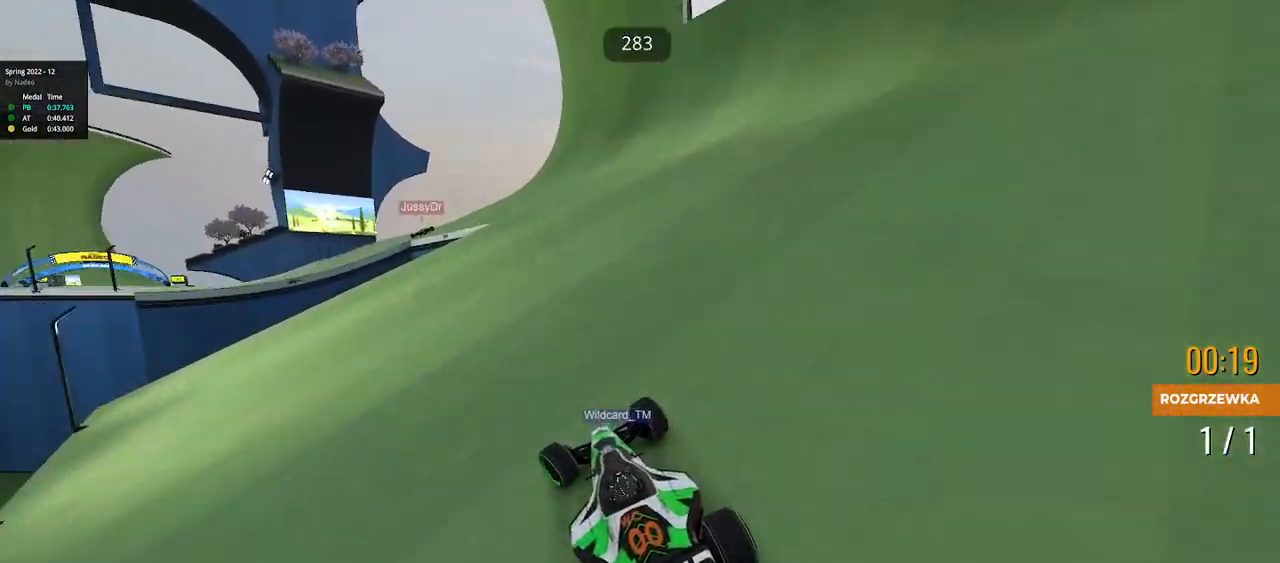
{"keys": ["left", "up"], "events": [[367, "left", "up"], [450, "left", "down"]]}
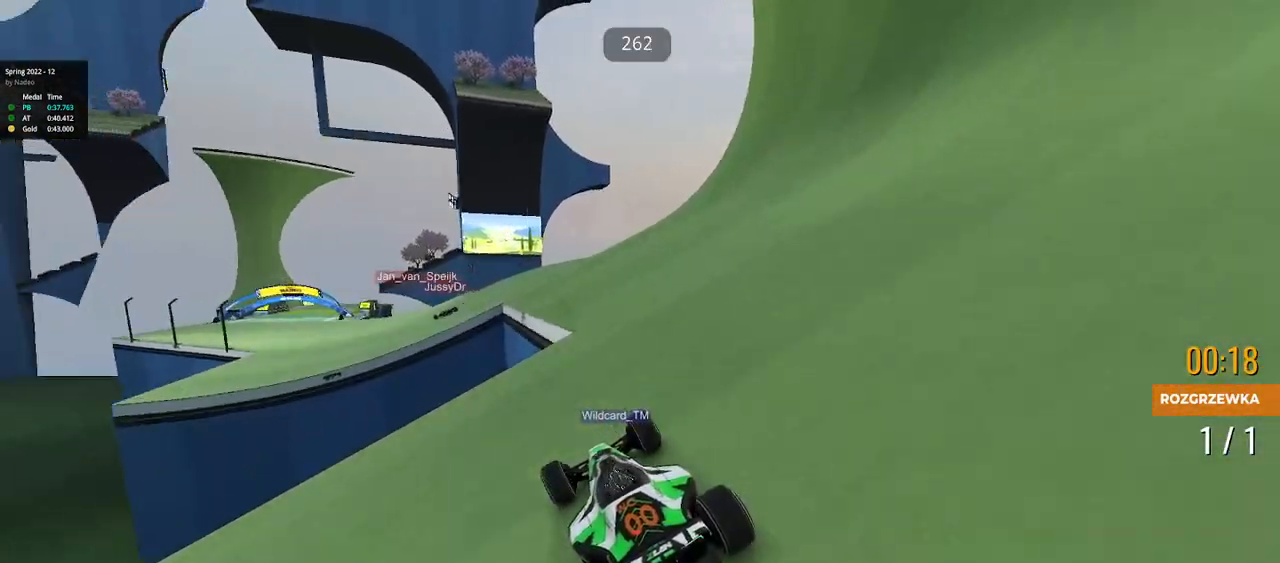
{"keys": ["left", "up"], "events": []}
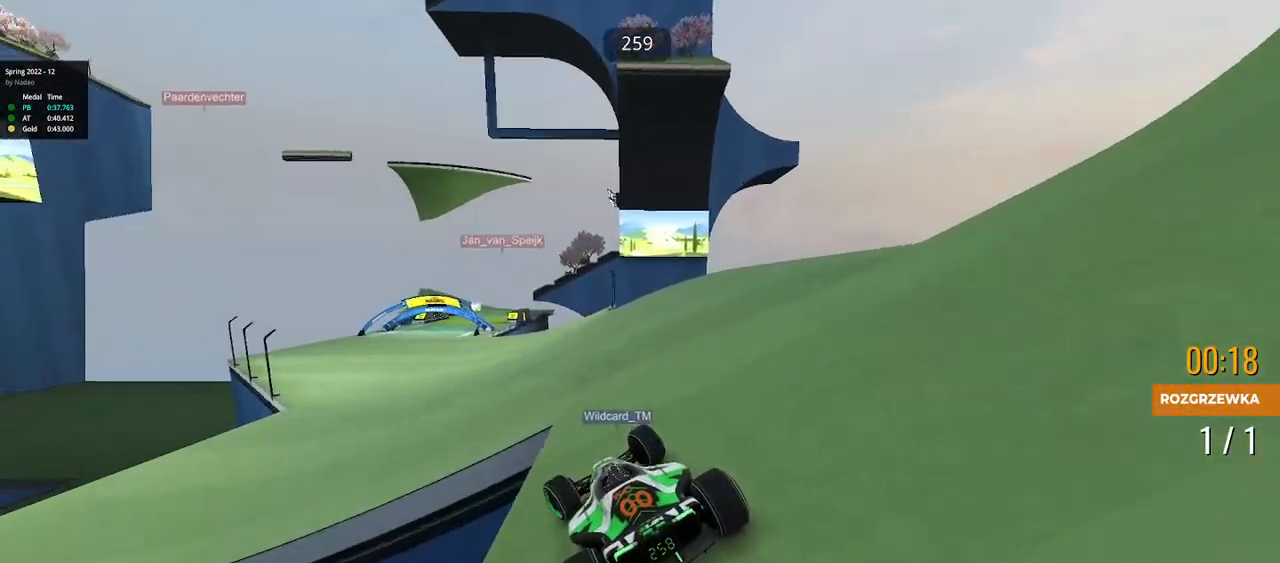
{"keys": ["left", "up"], "events": [[17, "left", "up"], [367, "left", "down"]]}
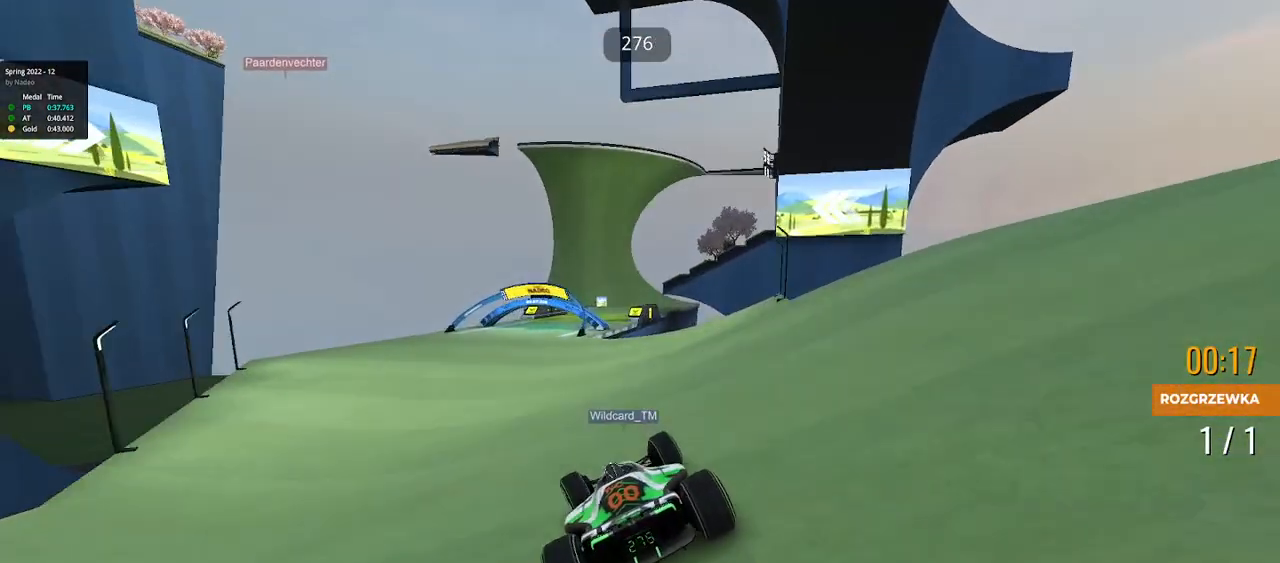
{"keys": ["right", "up"], "events": [[233, "left", "up"], [267, "right", "down"]]}
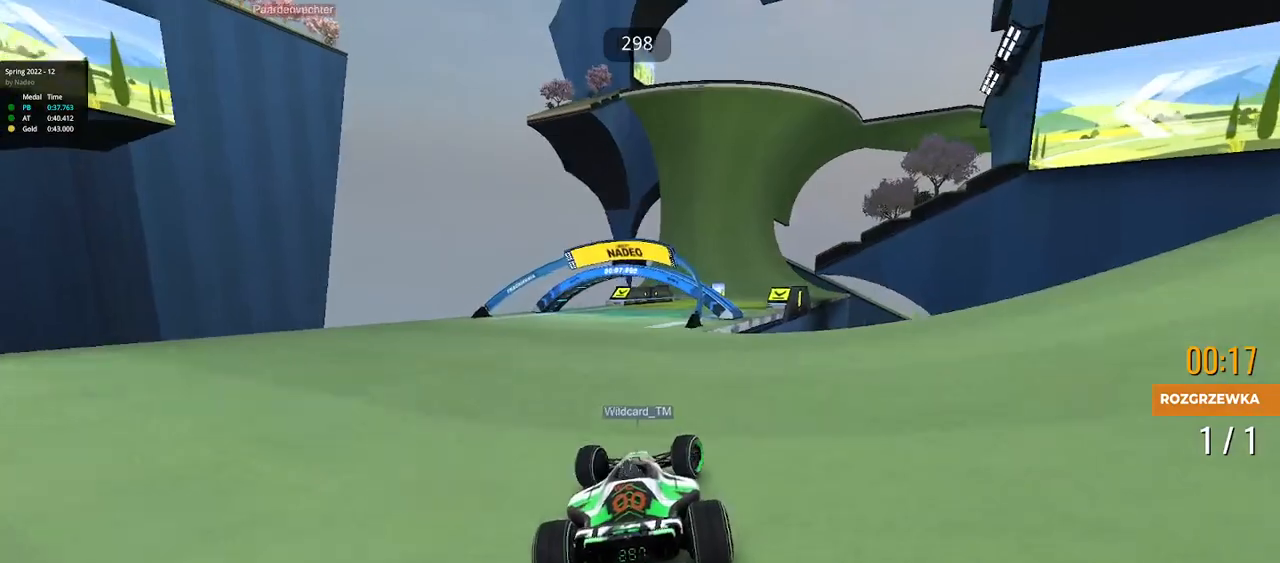
{"keys": ["right", "up"], "events": []}
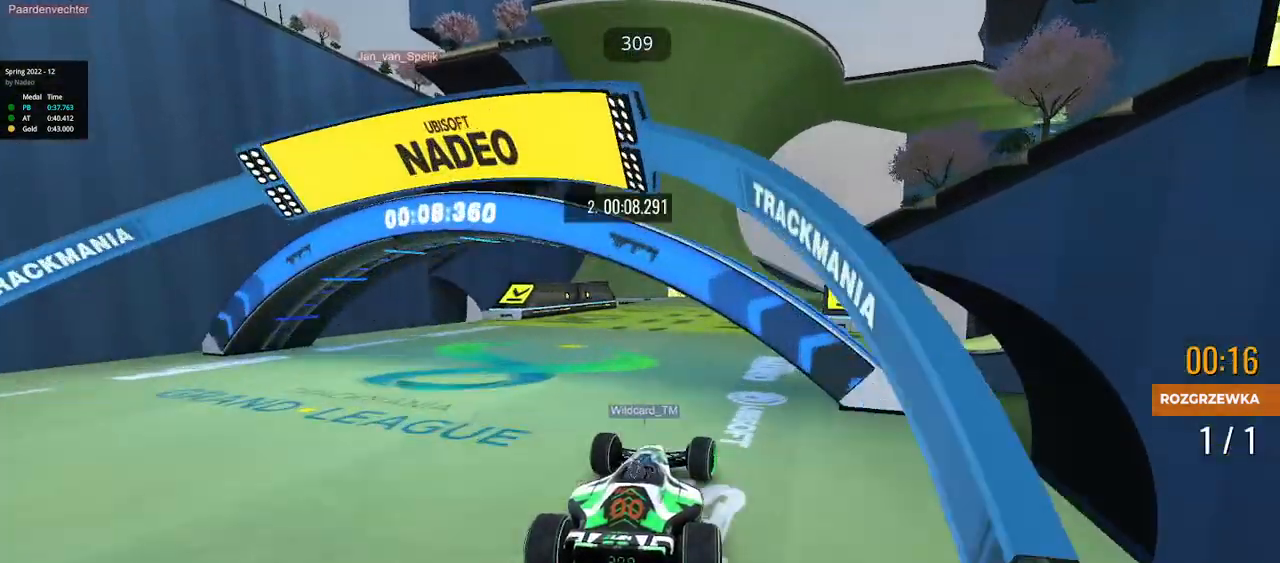
{"keys": ["right", "up"], "events": [[33, "right", "up"], [83, "left", "down"], [233, "left", "up"], [467, "right", "down"]]}
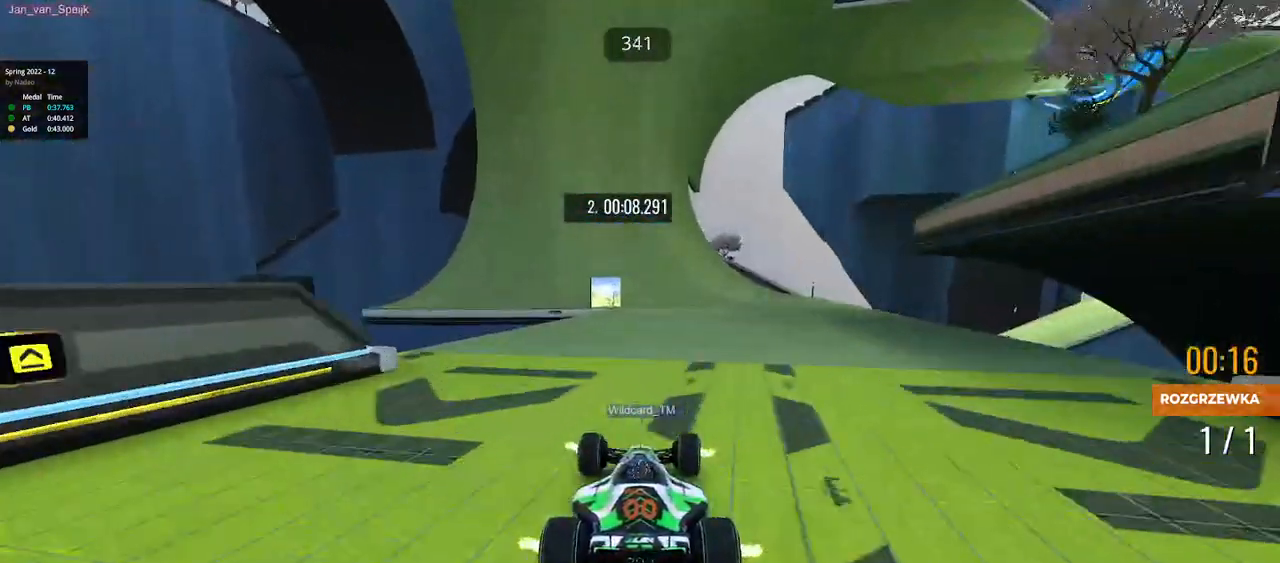
{"keys": ["left", "up"], "events": [[50, "right", "up"], [233, "left", "down"]]}
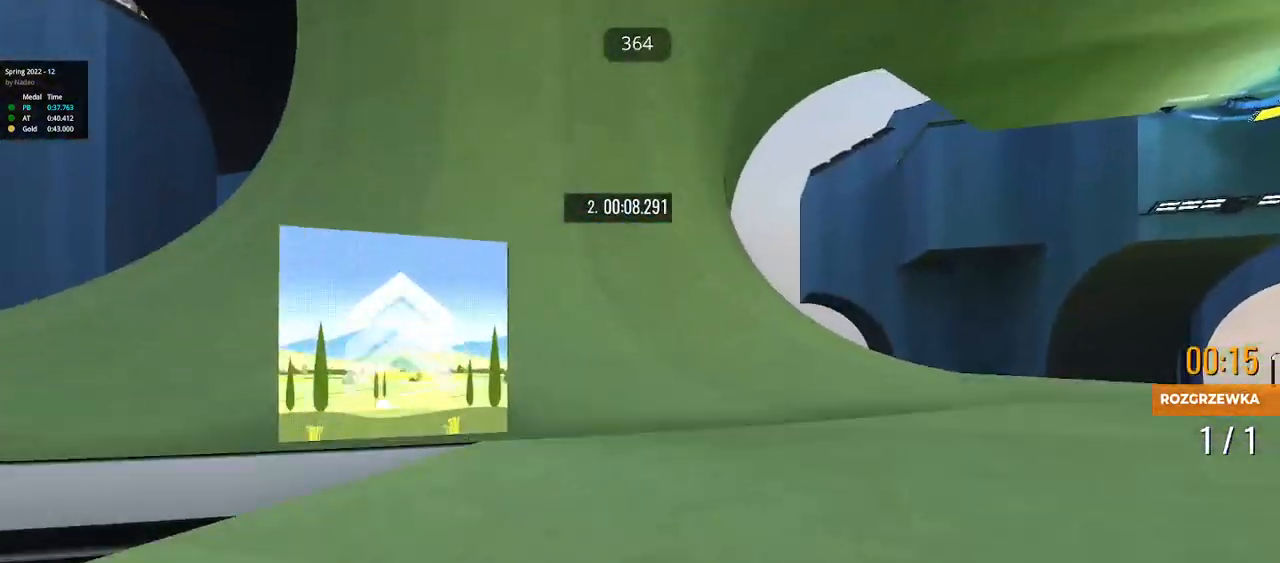
{"keys": ["right", "up"], "events": [[100, "left", "up"], [133, "right", "down"], [217, "right", "up"], [367, "right", "down"]]}
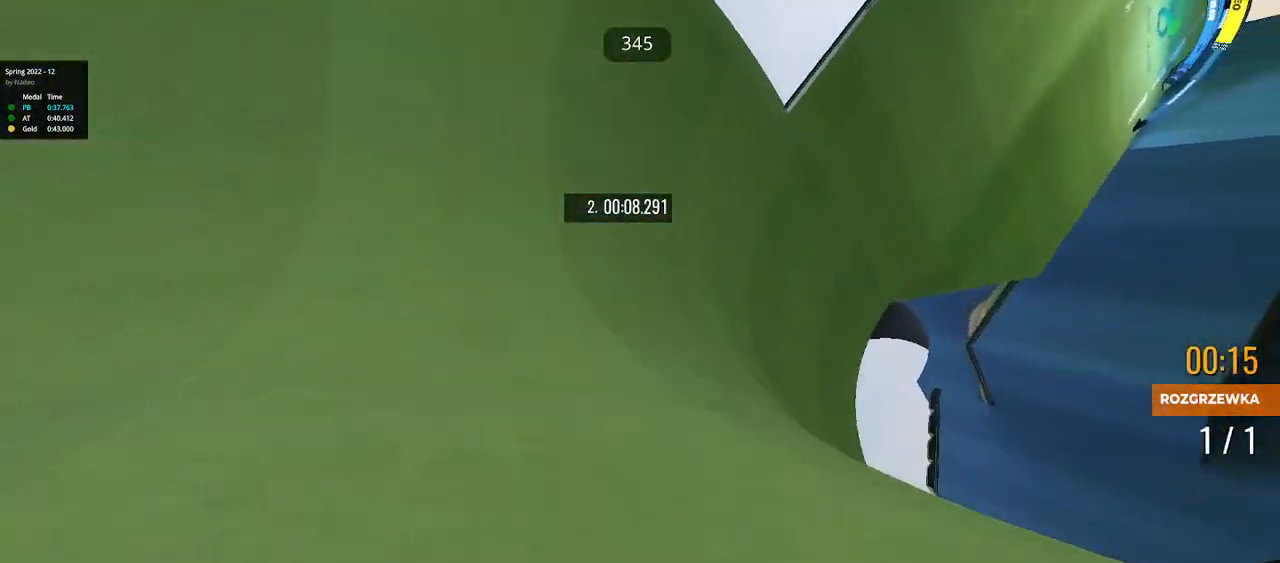
{"keys": ["left", "up"], "events": [[183, "right", "up"], [200, "left", "down"]]}
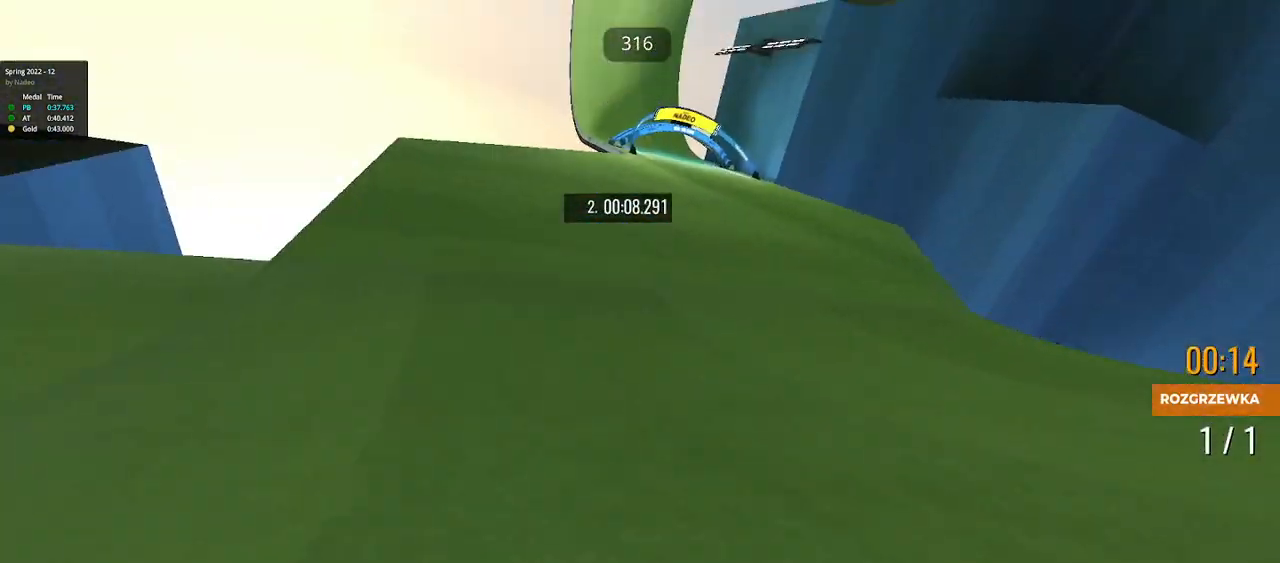
{"keys": ["left", "up"], "events": [[33, "left", "up"], [133, "left", "down"], [233, "left", "up"], [250, "right", "down"], [367, "right", "up"], [417, "left", "down"]]}
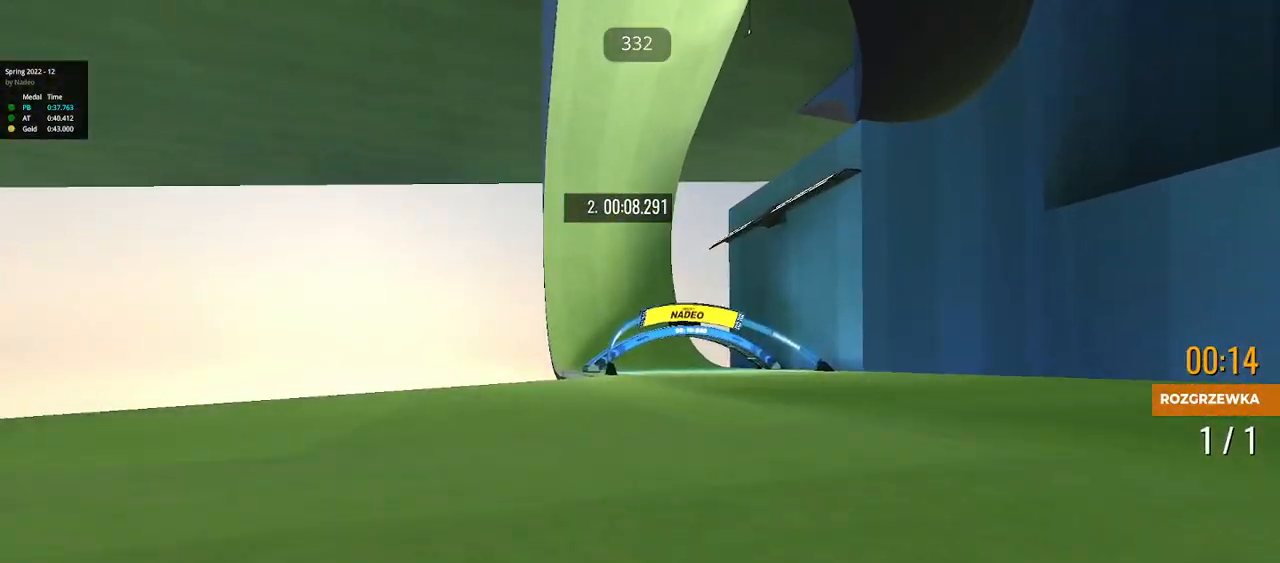
{"keys": ["up"], "events": [[233, "left", "up"]]}
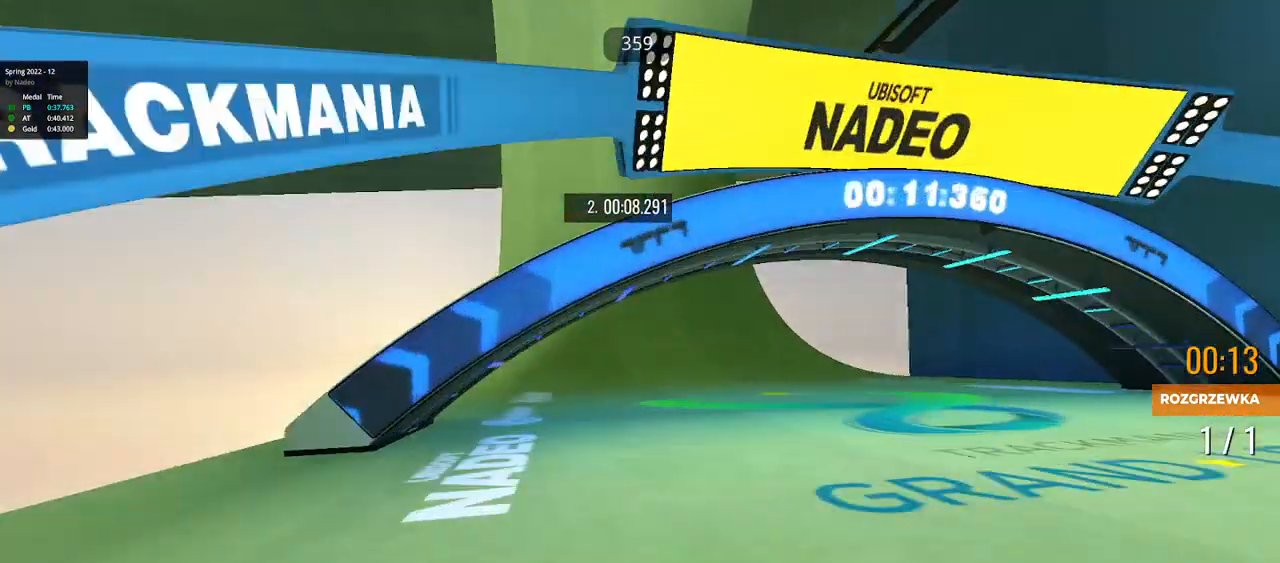
{"keys": ["left", "up"], "events": [[67, "left", "down"], [217, "left", "up"], [450, "left", "down"]]}
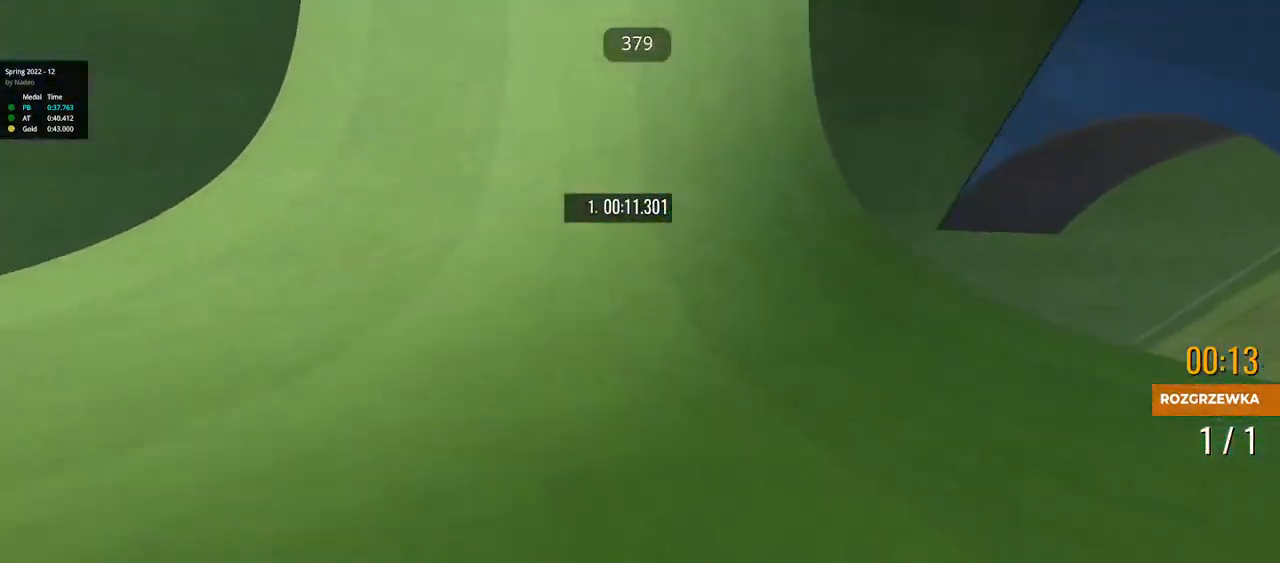
{"keys": ["left", "up"], "events": [[150, "left", "up"], [283, "left", "down"]]}
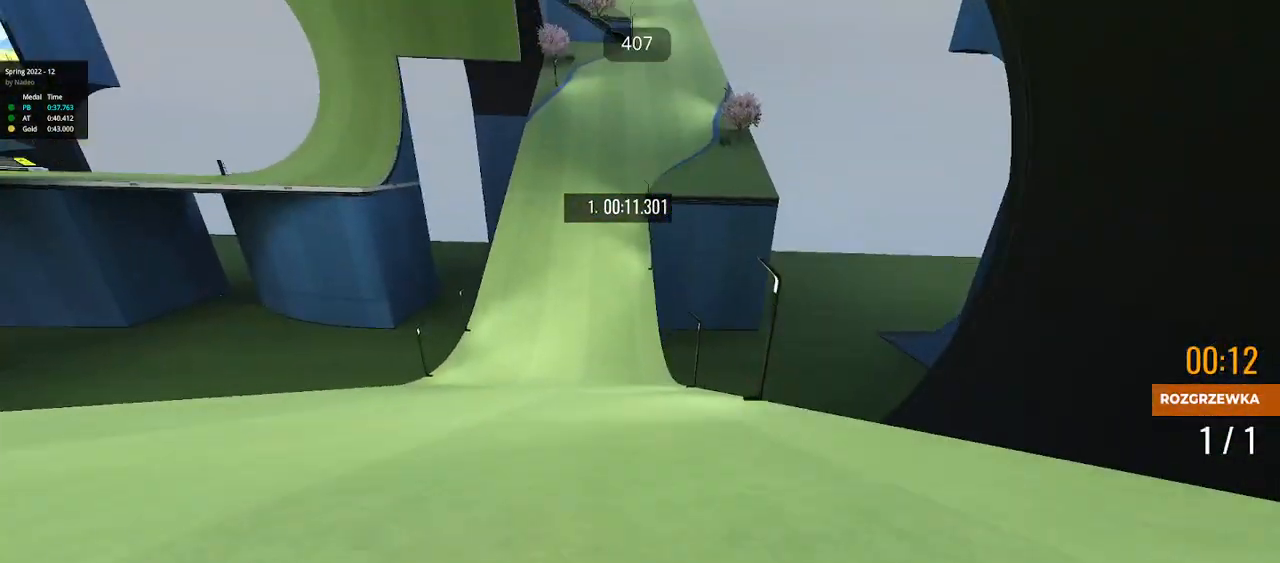
{"keys": ["right", "up"], "events": [[117, "left", "up"], [217, "left", "down"], [300, "left", "up"], [333, "right", "down"]]}
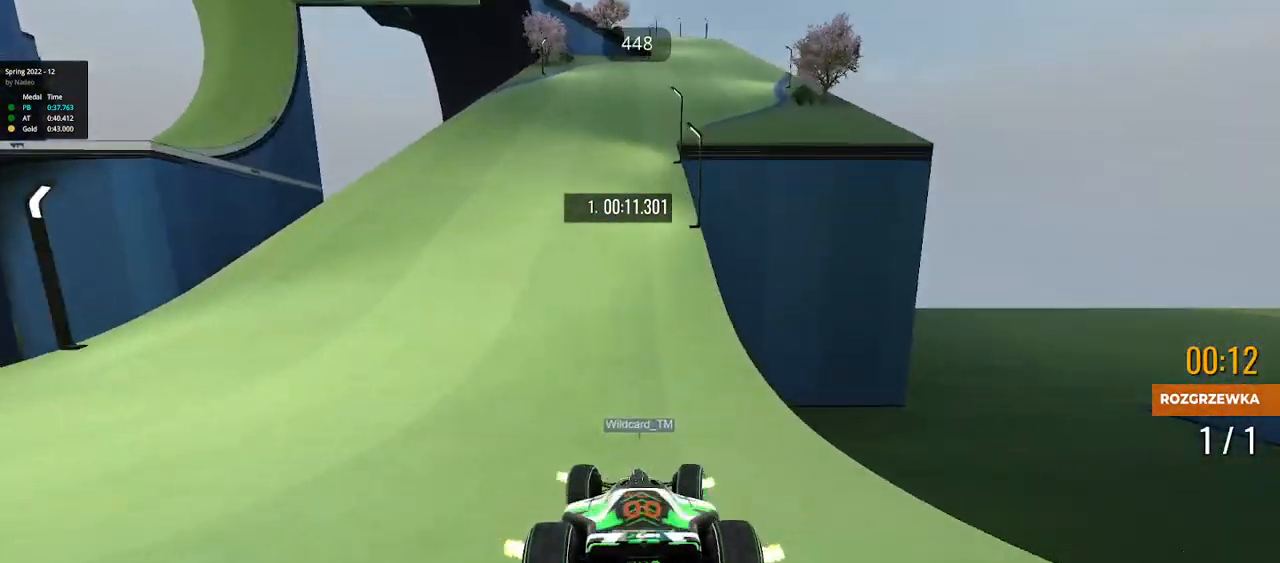
{"keys": ["up"], "events": [[167, "right", "up"], [217, "right", "down"], [483, "right", "up"]]}
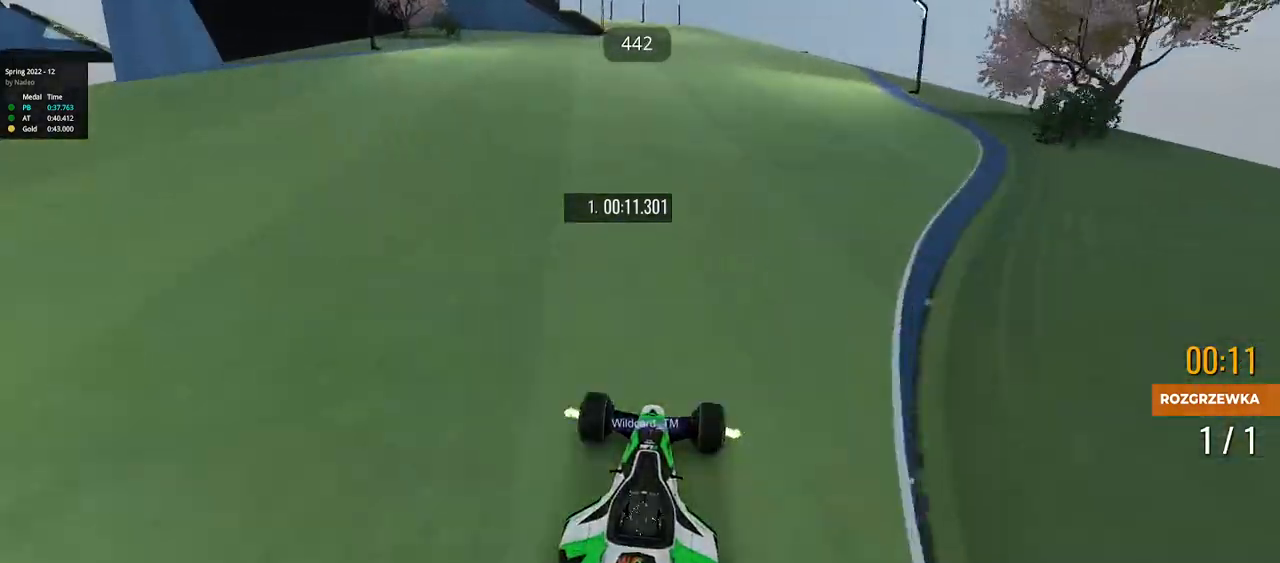
{"keys": ["left", "up"], "events": [[67, "left", "down"]]}
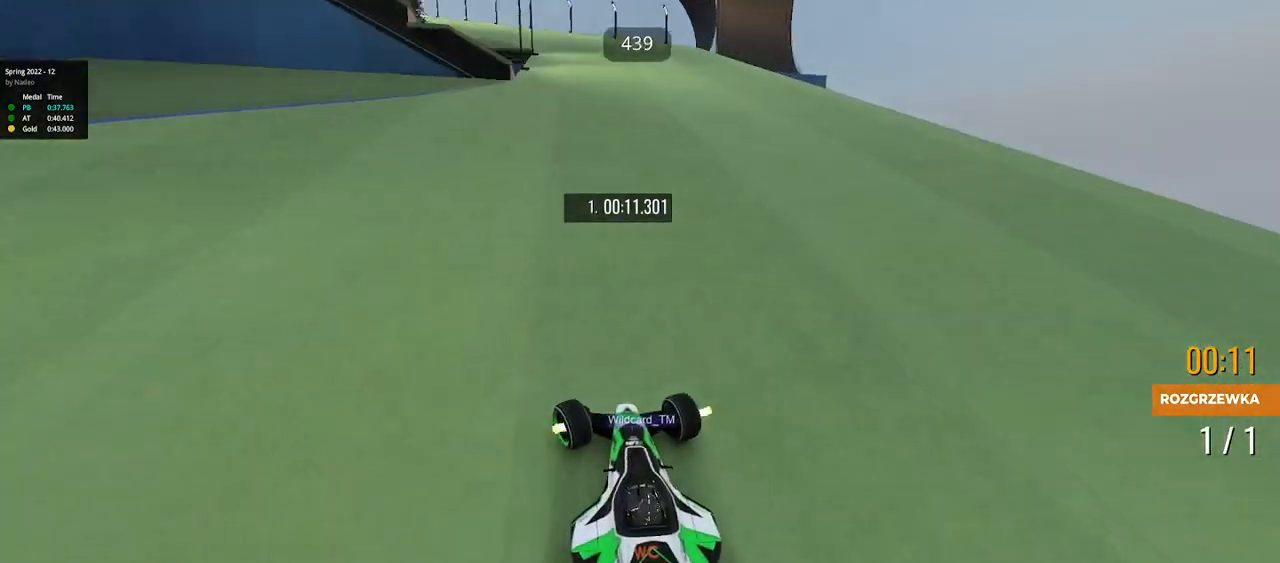
{"keys": ["left", "up"], "events": [[167, "left", "up"], [300, "left", "down"]]}
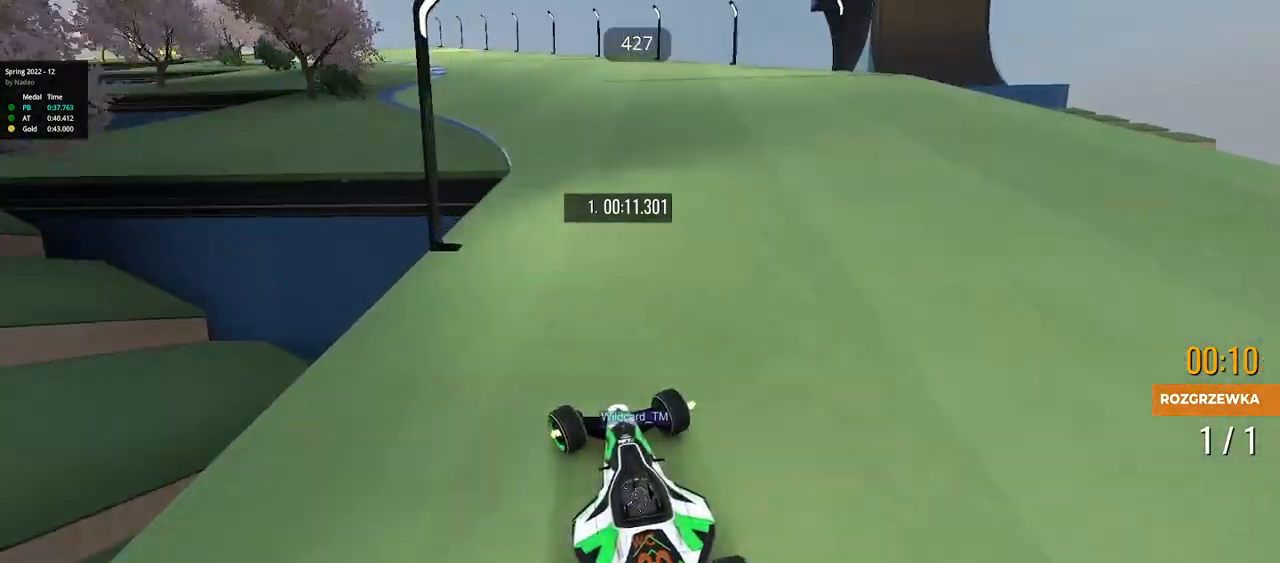
{"keys": ["left", "up"], "events": []}
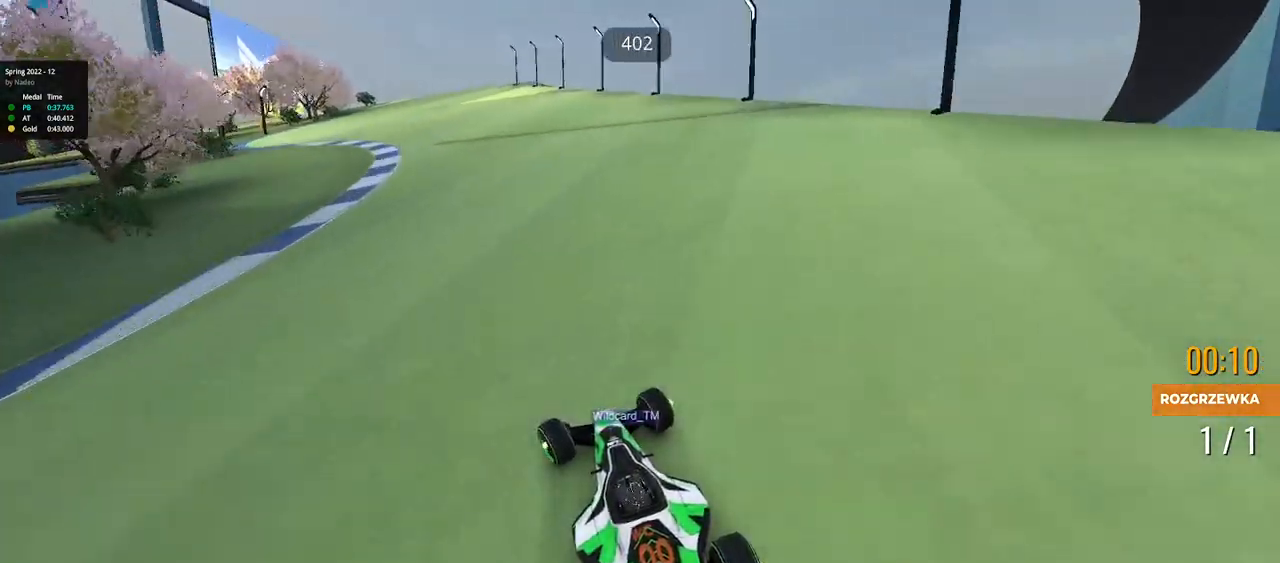
{"keys": ["left", "up"], "events": []}
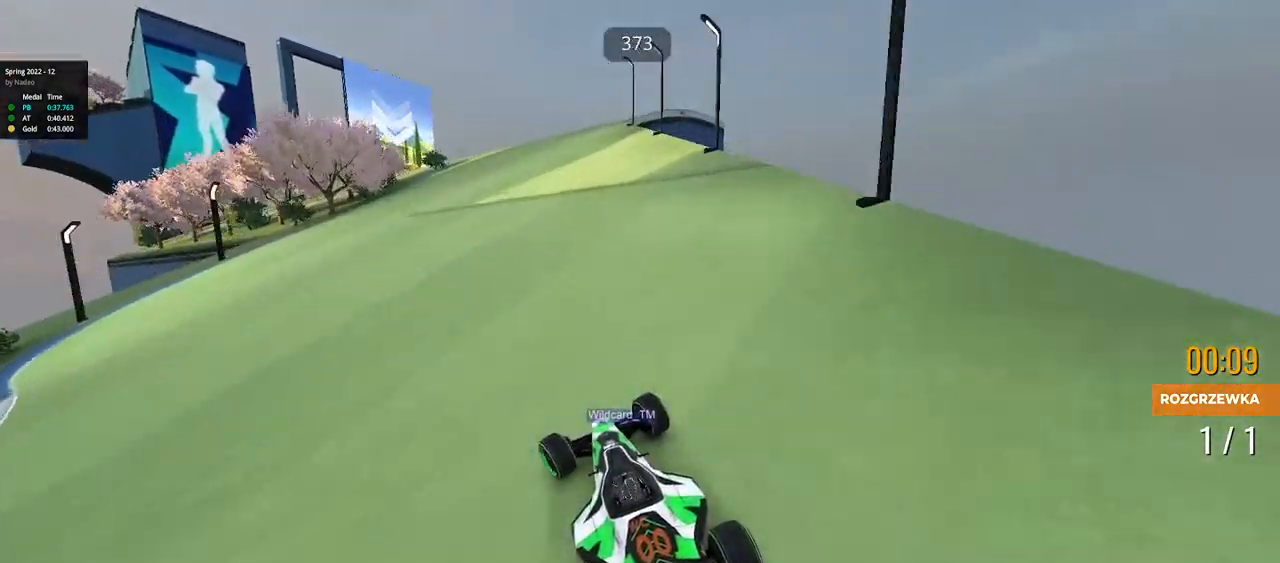
{"keys": ["left", "up"], "events": []}
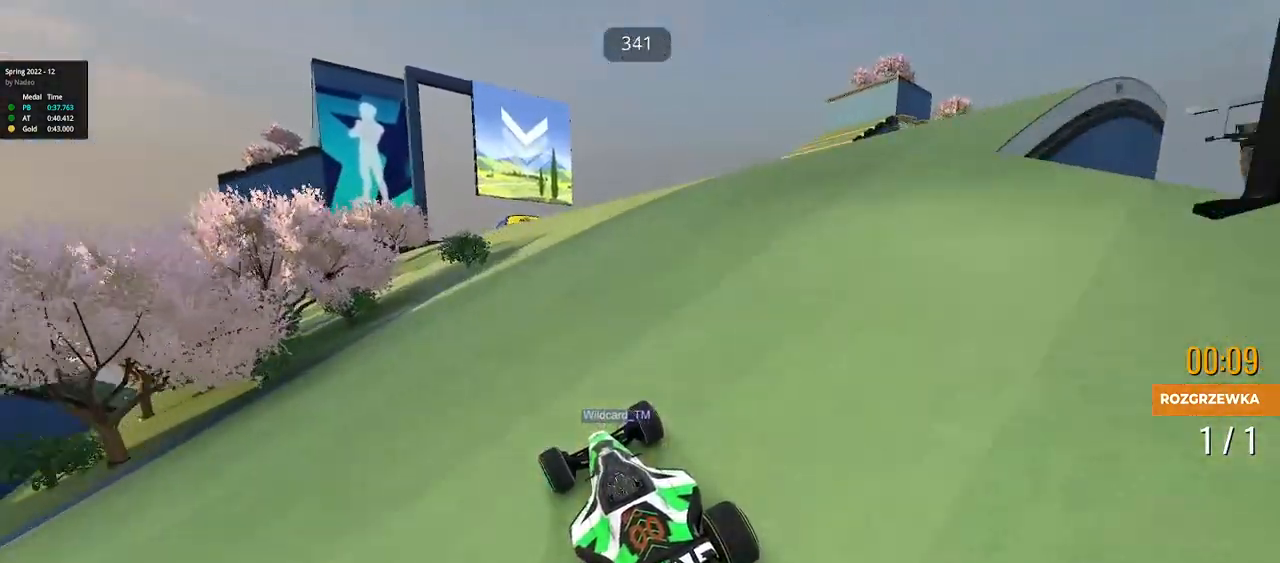
{"keys": ["up"], "events": [[50, "left", "up"], [67, "right", "down"], [483, "right", "up"]]}